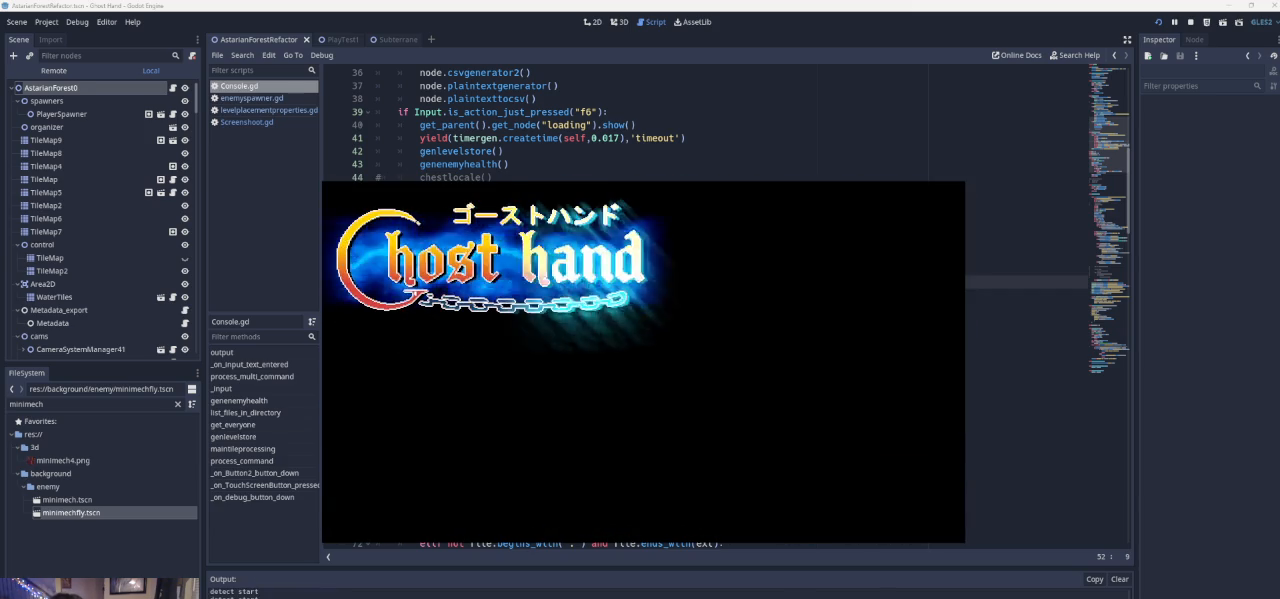
Gameplay with a controller (PlayStation layout); each line is a JSON object with the inputs held at the frame after it. "events" lists button and stick changes between this image and that frame as [ms after this image, input, new state], when the widget could be followed in between. Not read: L2 R2 right_stick.
{"buttons": ["L1", "R1"], "left_stick": "center", "events": [[300, "L1", "down"], [433, "R1", "down"]]}
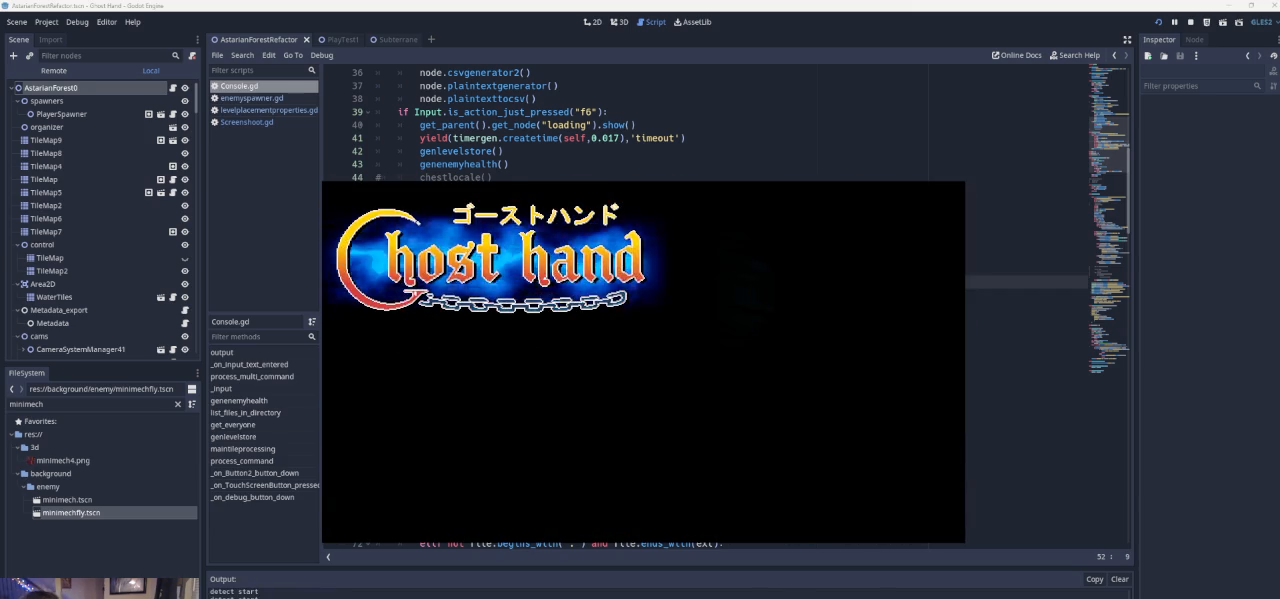
{"buttons": ["SQUARE"], "left_stick": "center", "events": [[33, "R1", "up"], [67, "L1", "up"], [467, "SQUARE", "down"]]}
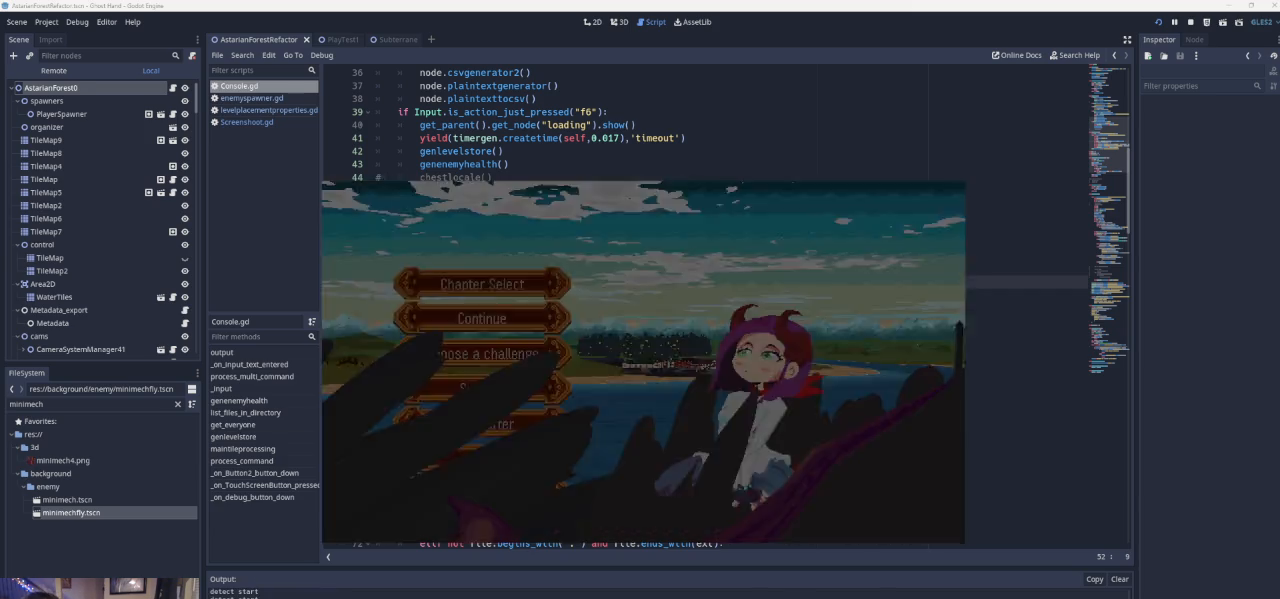
{"buttons": [], "left_stick": "center", "events": [[133, "SQUARE", "up"]]}
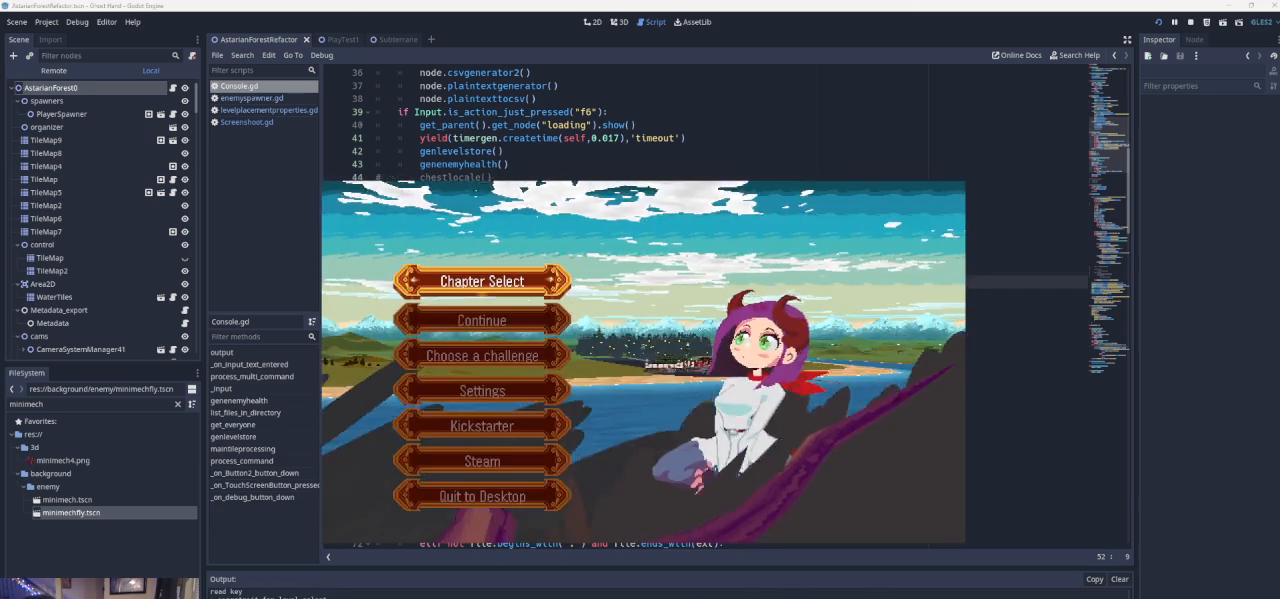
{"buttons": [], "left_stick": "center", "events": [[33, "SQUARE", "down"], [133, "SQUARE", "up"], [333, "DPAD_UP", "down"], [433, "DPAD_UP", "up"]]}
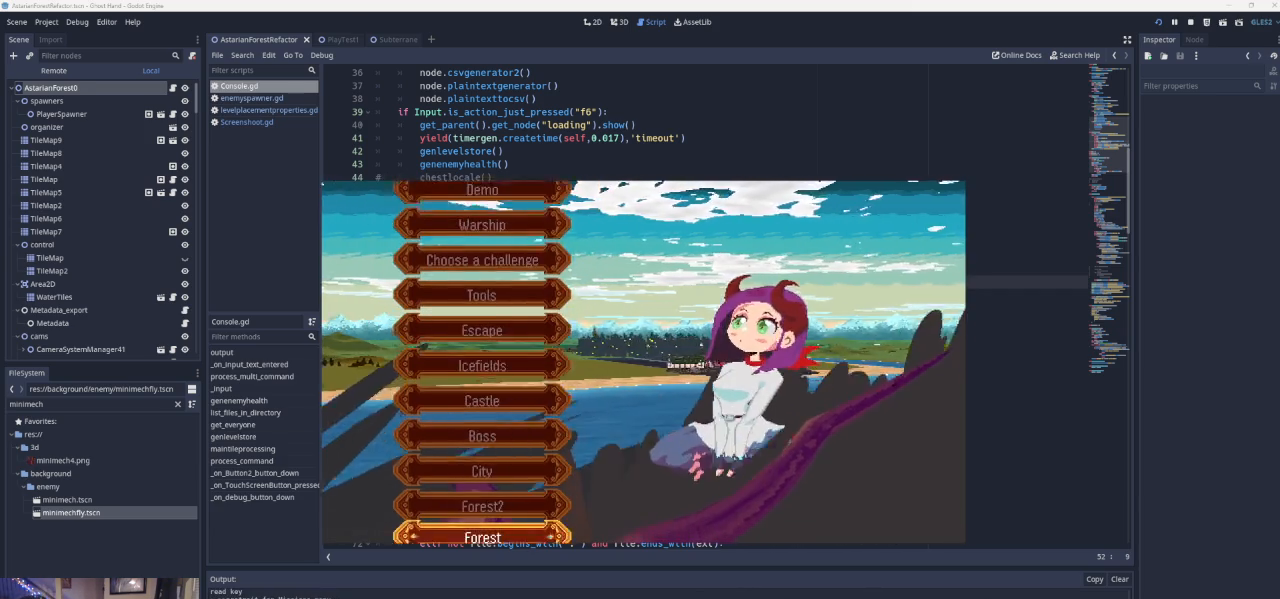
{"buttons": [], "left_stick": "center", "events": [[233, "SQUARE", "down"], [333, "SQUARE", "up"]]}
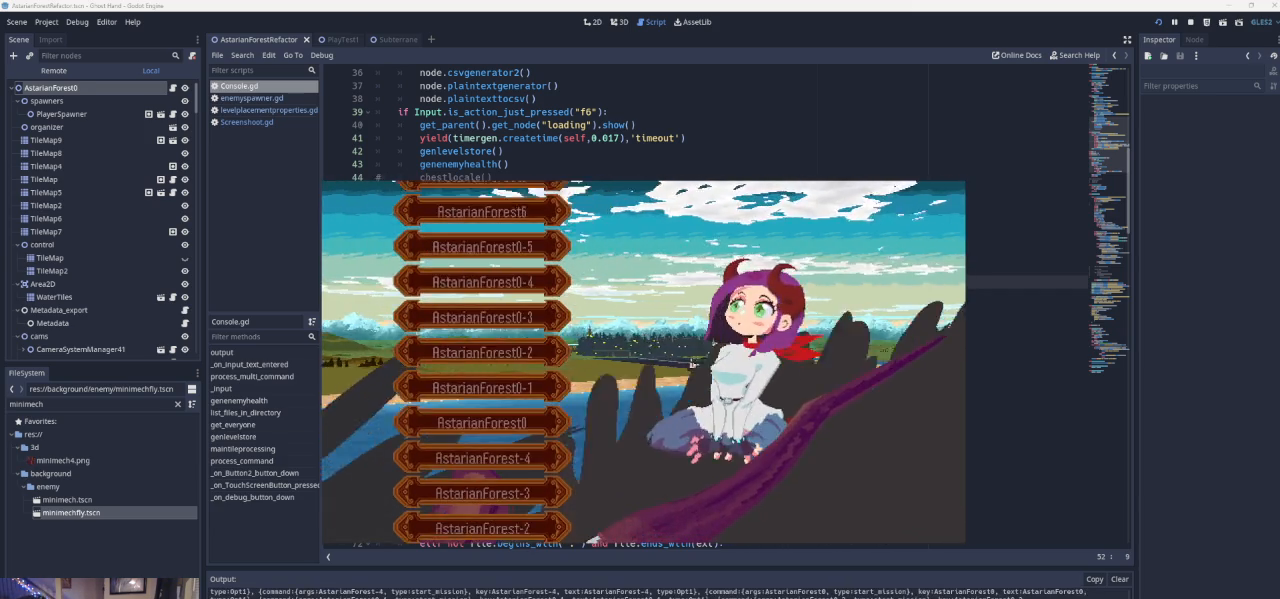
{"buttons": [], "left_stick": "center", "events": [[233, "DPAD_DOWN", "down"], [333, "DPAD_DOWN", "up"]]}
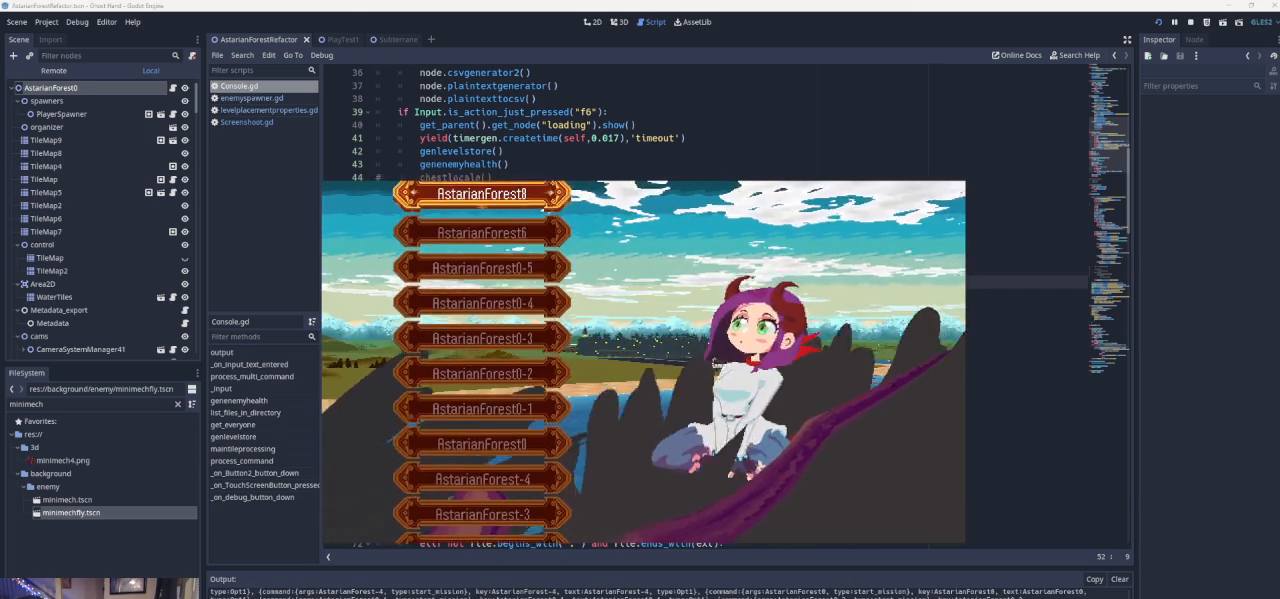
{"buttons": [], "left_stick": "center", "events": []}
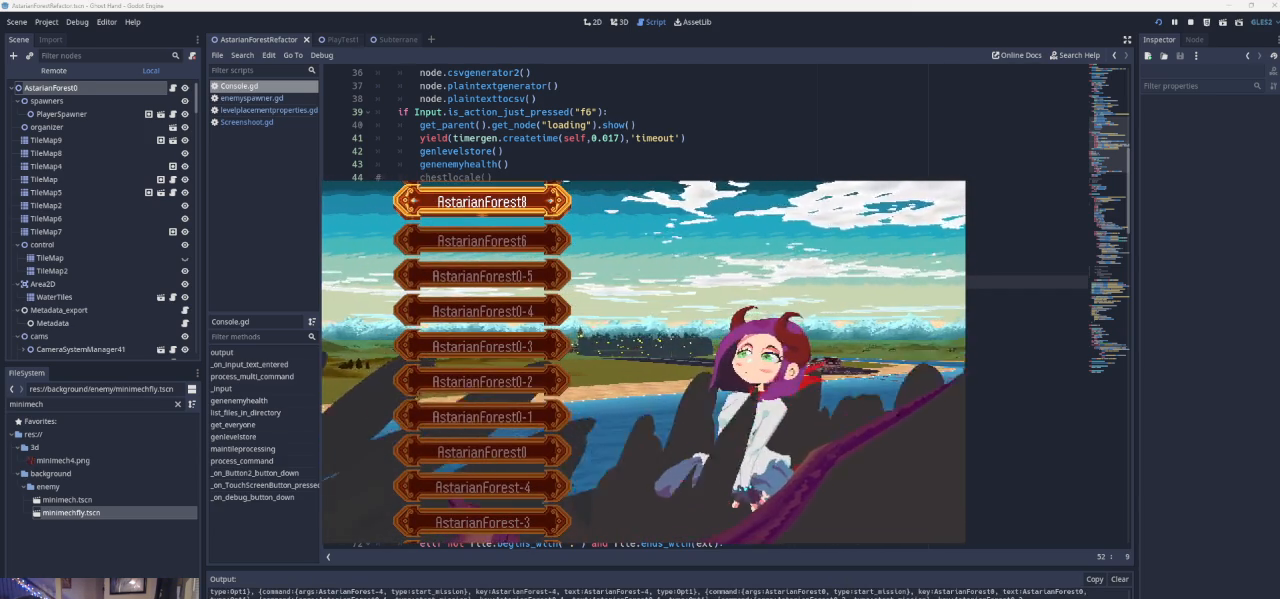
{"buttons": [], "left_stick": "center", "events": []}
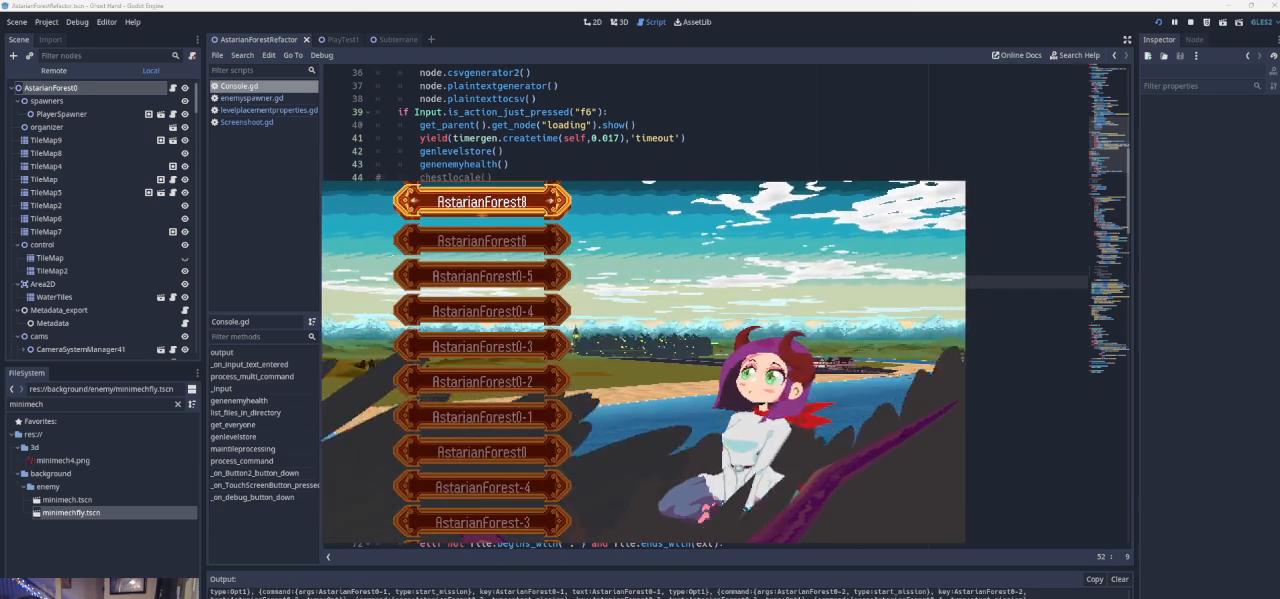
{"buttons": [], "left_stick": "center", "events": []}
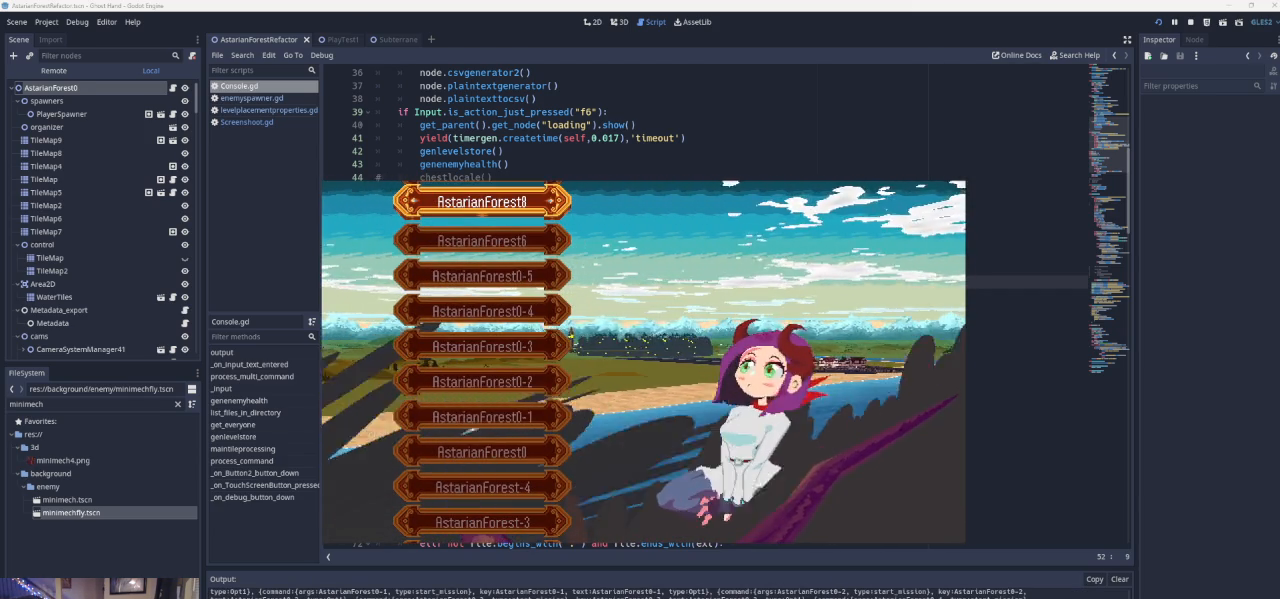
{"buttons": [], "left_stick": "center", "events": []}
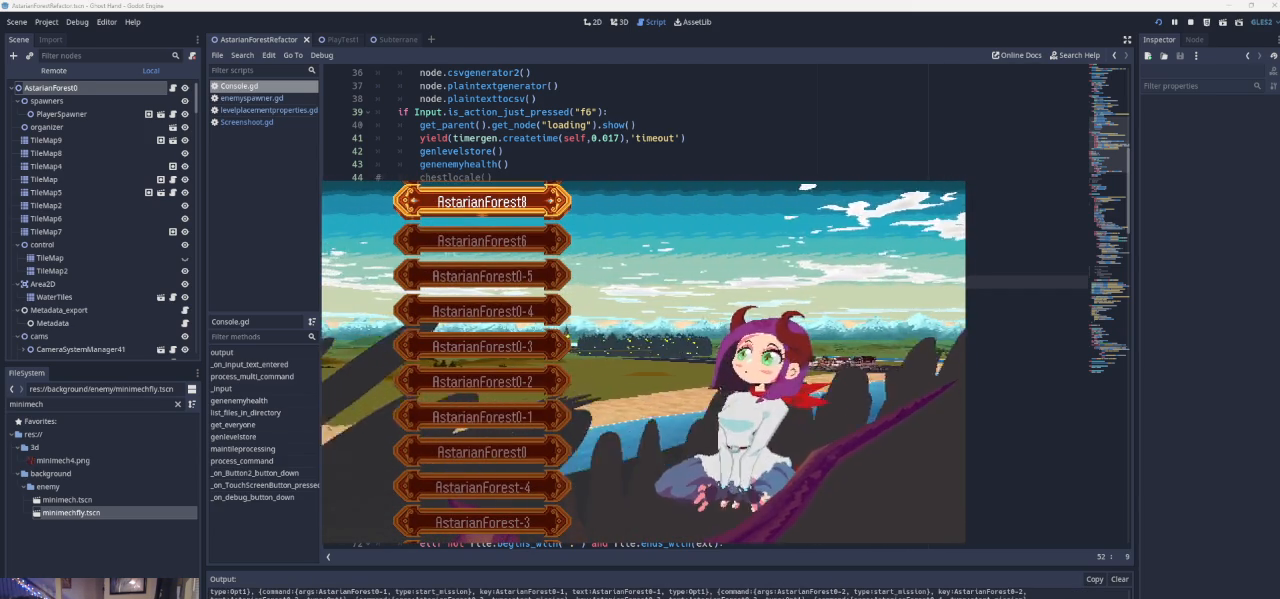
{"buttons": [], "left_stick": "center", "events": []}
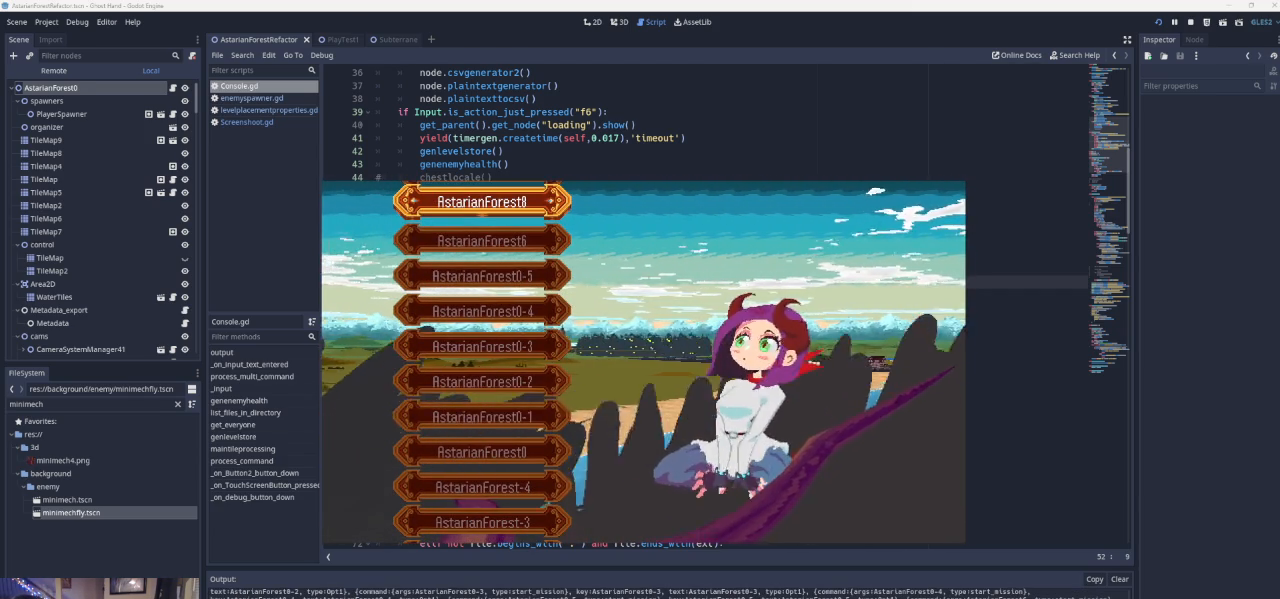
{"buttons": [], "left_stick": "center", "events": []}
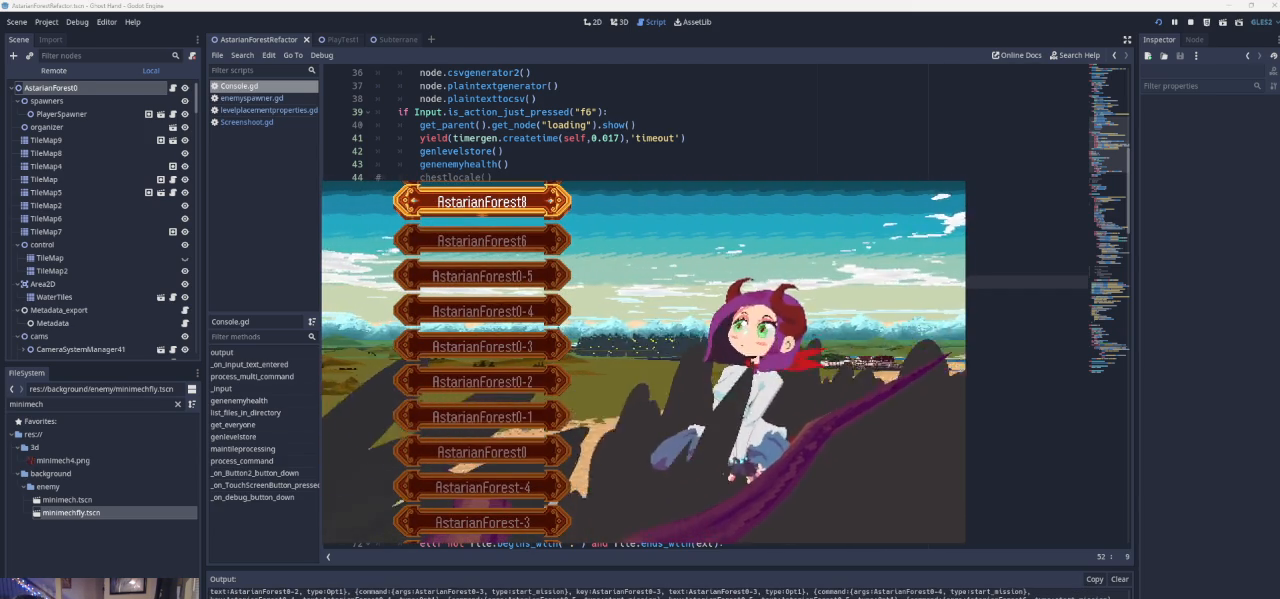
{"buttons": [], "left_stick": "center", "events": []}
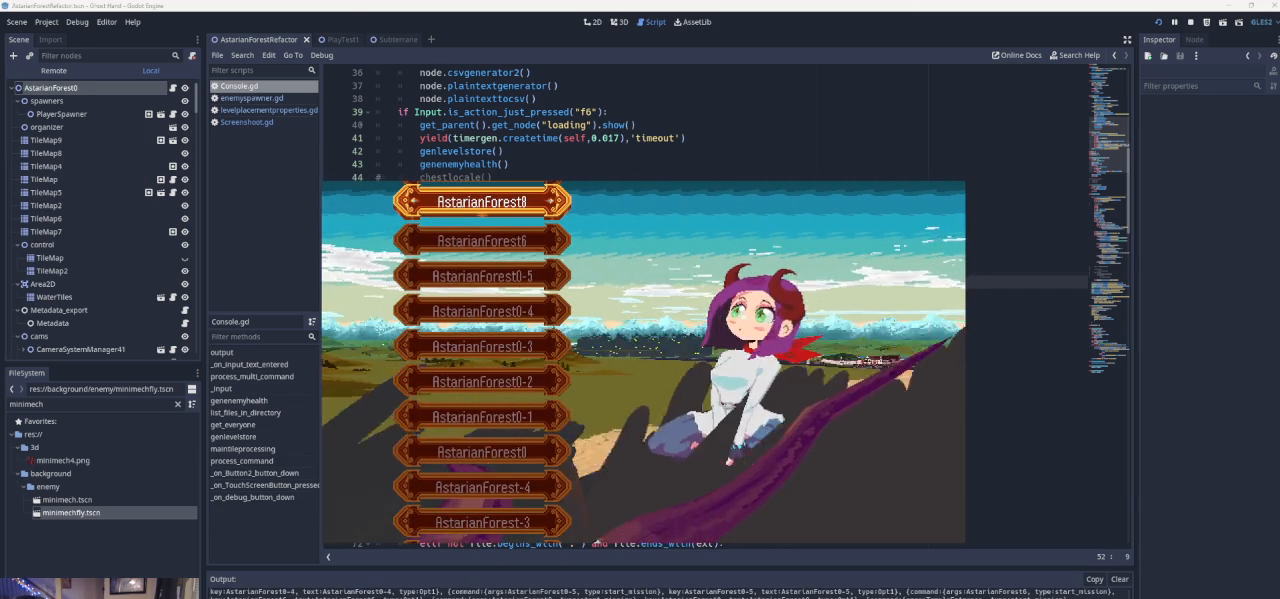
{"buttons": [], "left_stick": "center", "events": [[333, "DPAD_UP", "down"], [433, "DPAD_UP", "up"]]}
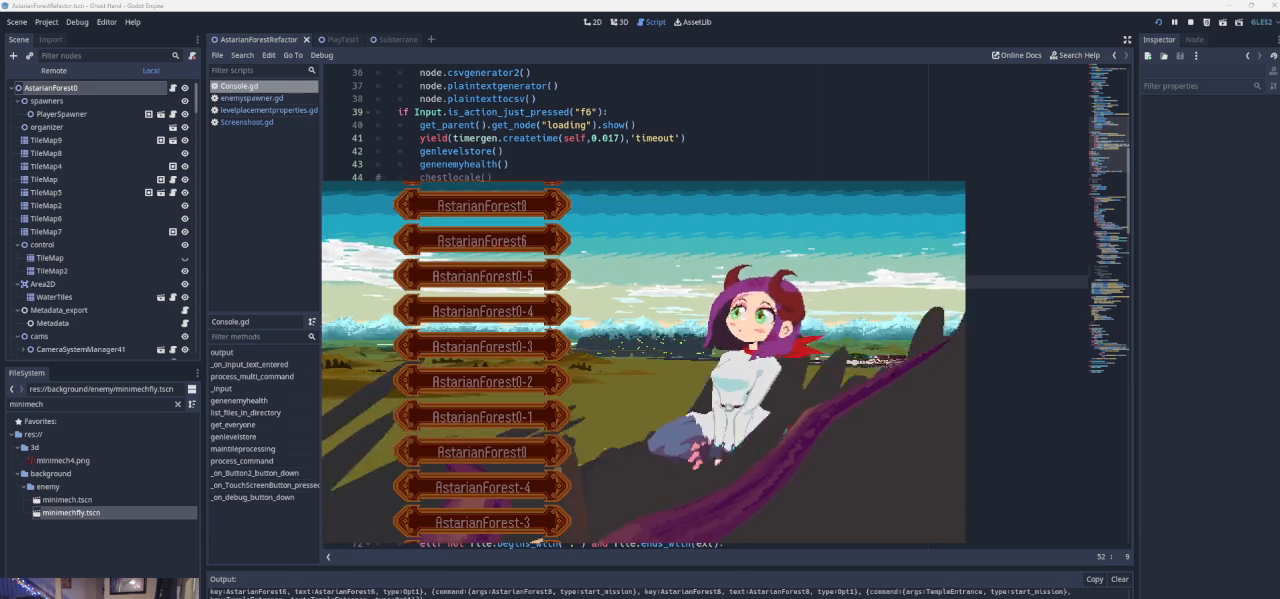
{"buttons": [], "left_stick": "center", "events": [[333, "DPAD_DOWN", "down"], [433, "DPAD_DOWN", "up"]]}
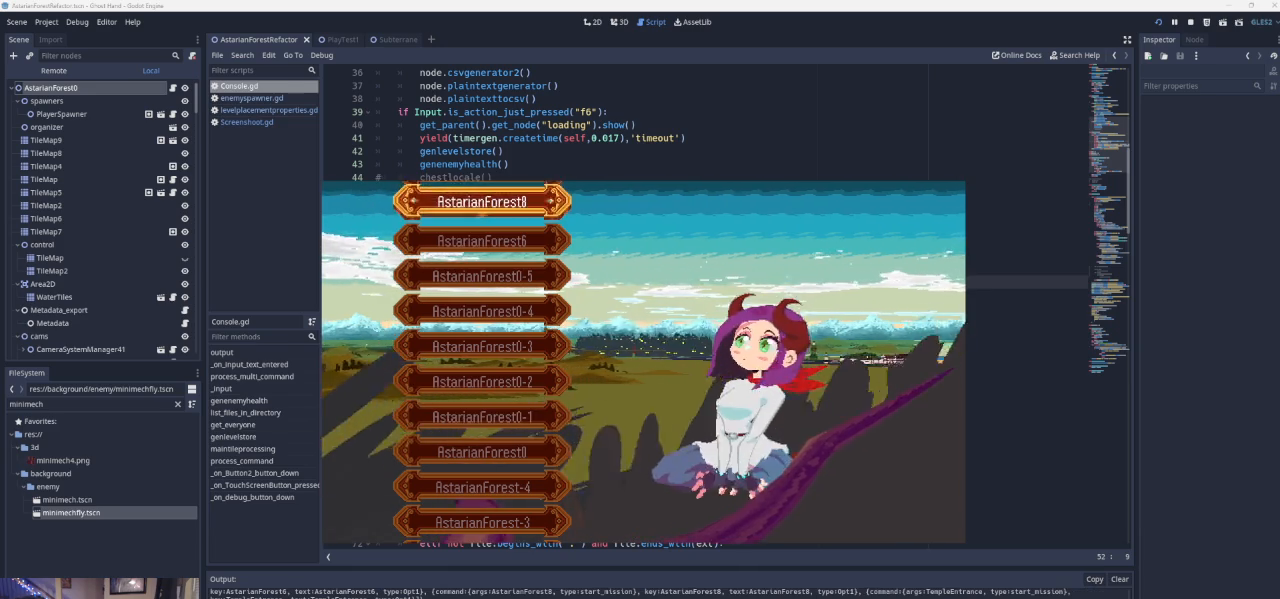
{"buttons": [], "left_stick": "center", "events": [[33, "DPAD_DOWN", "down"], [133, "DPAD_DOWN", "up"], [200, "DPAD_DOWN", "down"], [333, "DPAD_DOWN", "up"]]}
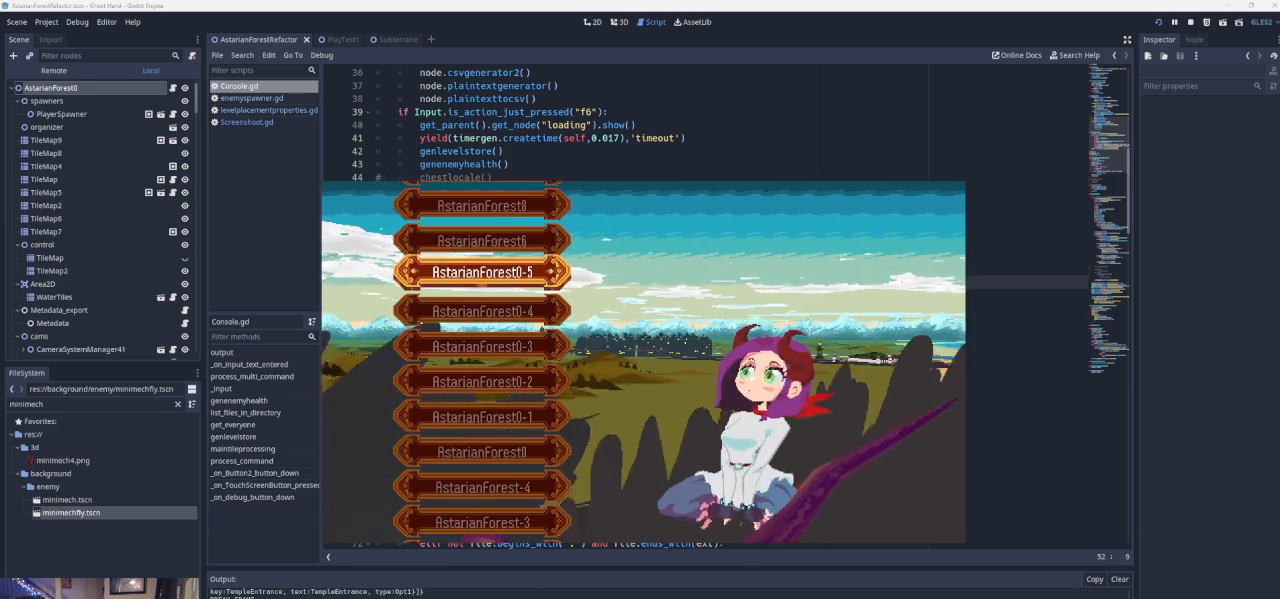
{"buttons": [], "left_stick": "center", "events": [[100, "DPAD_UP", "down"], [167, "DPAD_UP", "up"], [333, "DPAD_UP", "down"], [400, "DPAD_UP", "up"]]}
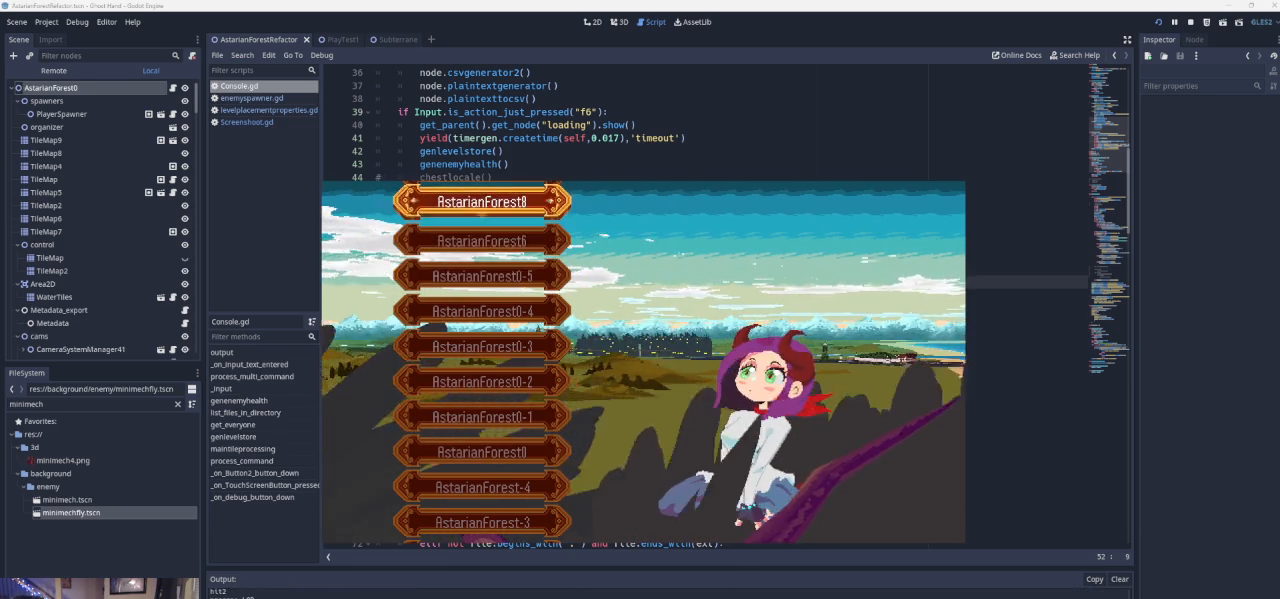
{"buttons": ["DPAD_DOWN"], "left_stick": "center", "events": [[33, "DPAD_UP", "down"], [167, "DPAD_UP", "up"], [500, "DPAD_DOWN", "down"]]}
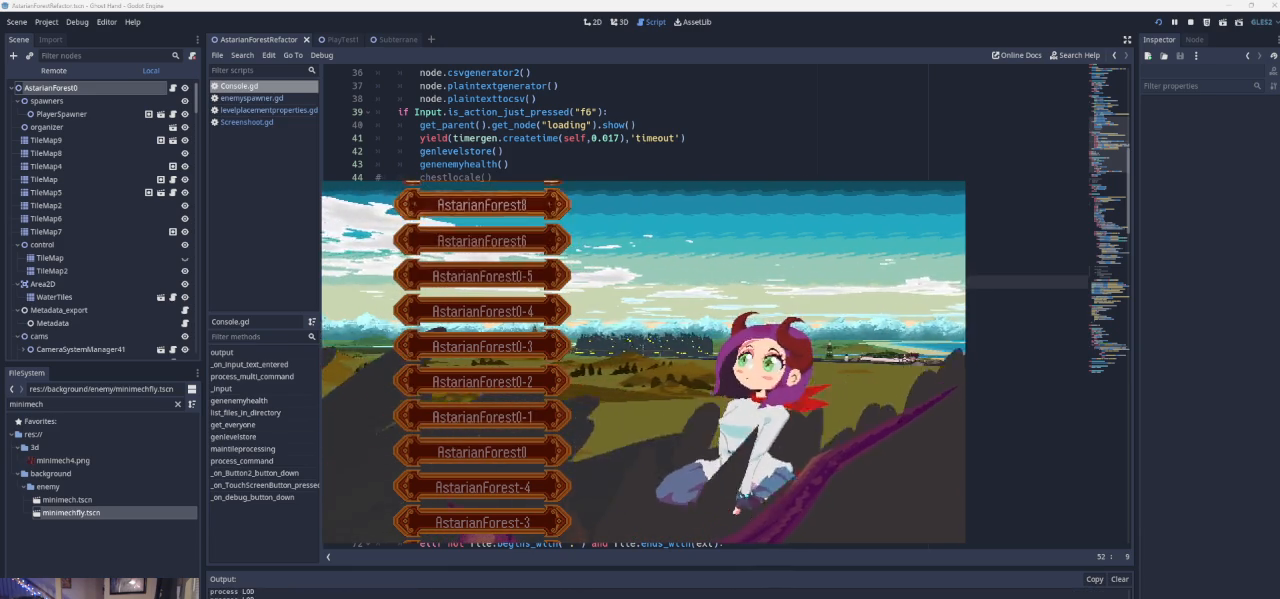
{"buttons": [], "left_stick": "center", "events": [[133, "DPAD_DOWN", "up"], [200, "DPAD_DOWN", "down"], [267, "DPAD_DOWN", "up"], [400, "DPAD_DOWN", "down"], [467, "DPAD_DOWN", "up"]]}
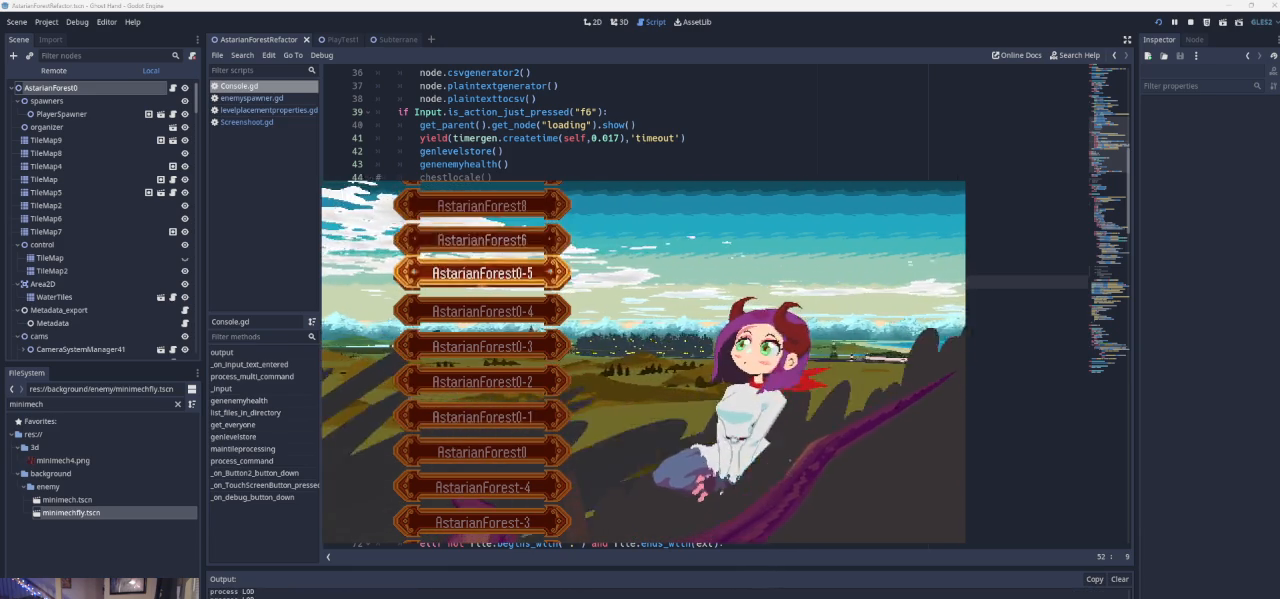
{"buttons": [], "left_stick": "center", "events": [[200, "DPAD_UP", "down"], [233, "DPAD_UP", "up"], [333, "DPAD_UP", "down"], [433, "DPAD_UP", "up"]]}
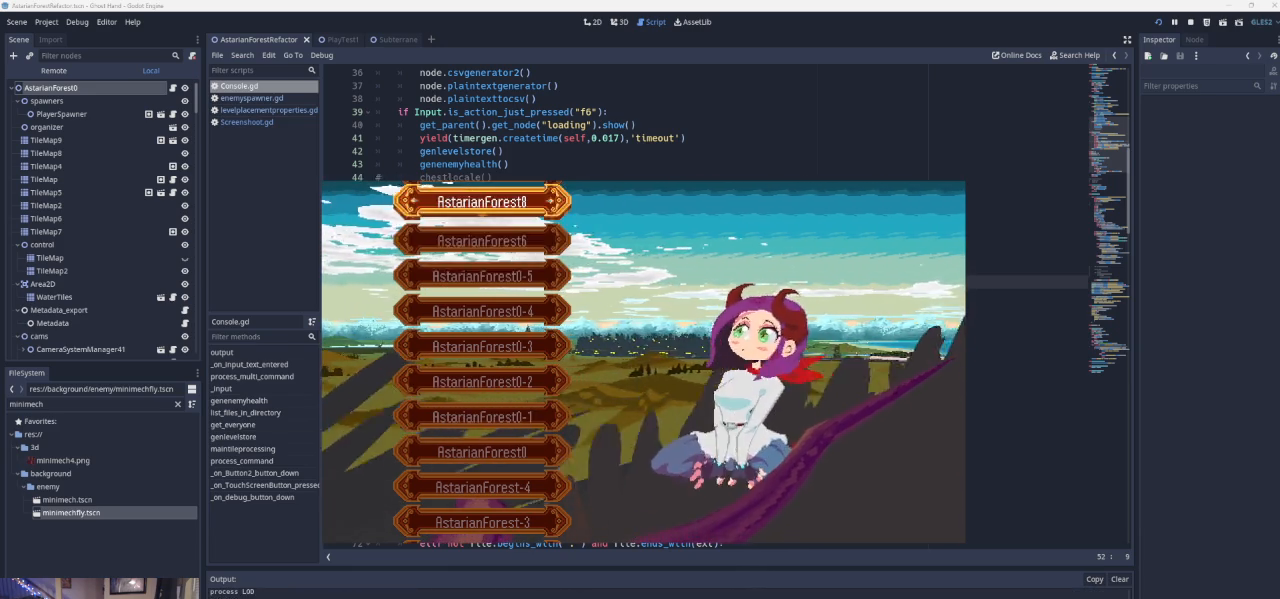
{"buttons": [], "left_stick": "center", "events": [[67, "DPAD_UP", "down"], [100, "DPAD_UP", "up"], [433, "DPAD_DOWN", "down"], [500, "DPAD_DOWN", "up"]]}
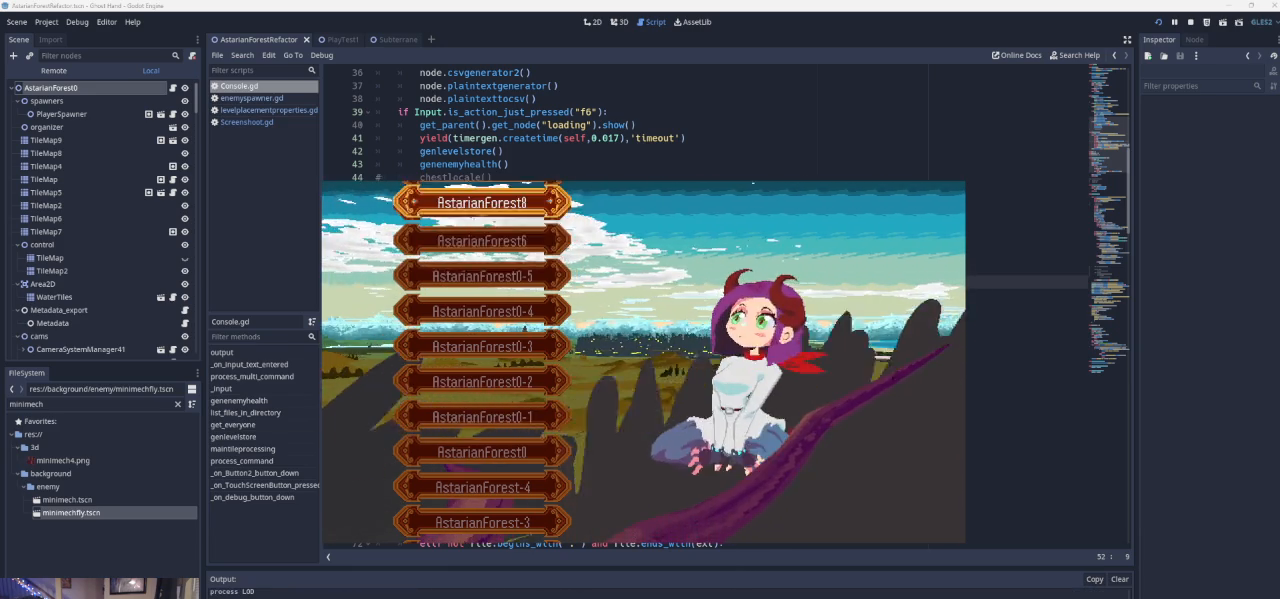
{"buttons": [], "left_stick": "center", "events": [[133, "DPAD_DOWN", "down"], [167, "DPAD_DOWN", "up"], [267, "DPAD_DOWN", "down"], [367, "DPAD_DOWN", "up"]]}